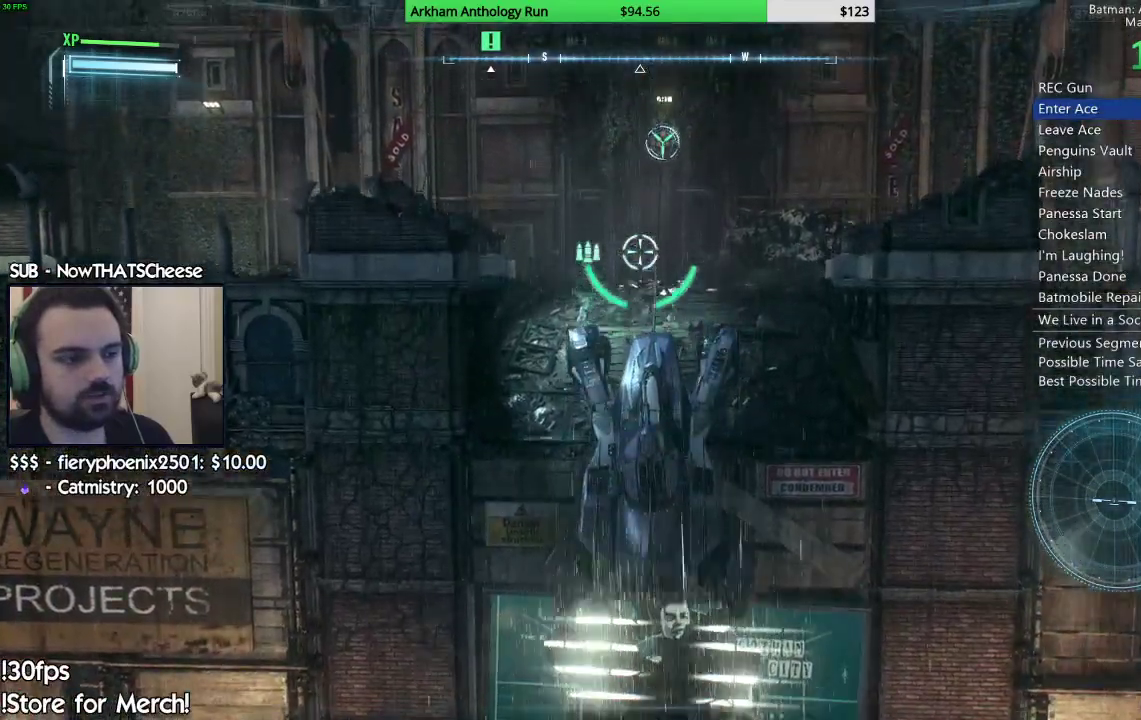
Gameplay with a controller (Xbox layout); each line is a JSON object with the inputs held at the frame after it. "events" lists button and stick changes between this image and that frame as [ms after this image, input, new state], when the widget could be followed in between. Not read: L2 R2.
{"buttons": [], "left_stick": "up", "right_stick": "center", "events": [[83, "right_stick", "down"], [383, "right_stick", "center"]]}
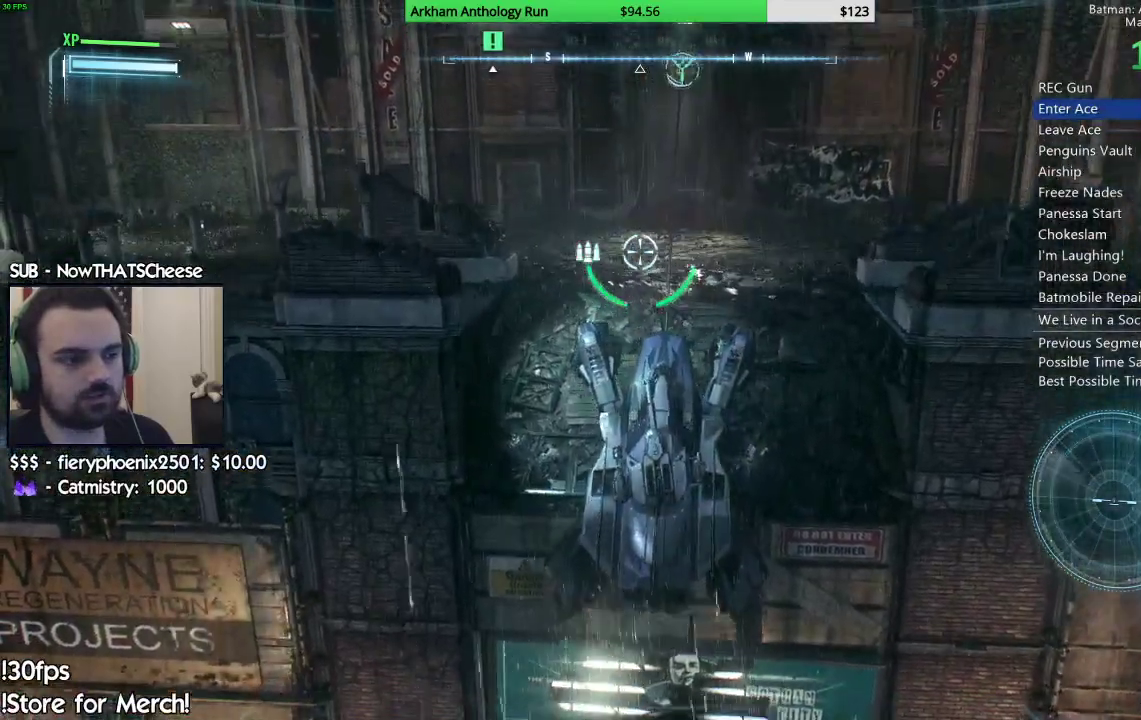
{"buttons": [], "left_stick": "up", "right_stick": "center", "events": [[167, "right_stick", "left"], [350, "right_stick", "up-left"], [450, "right_stick", "center"]]}
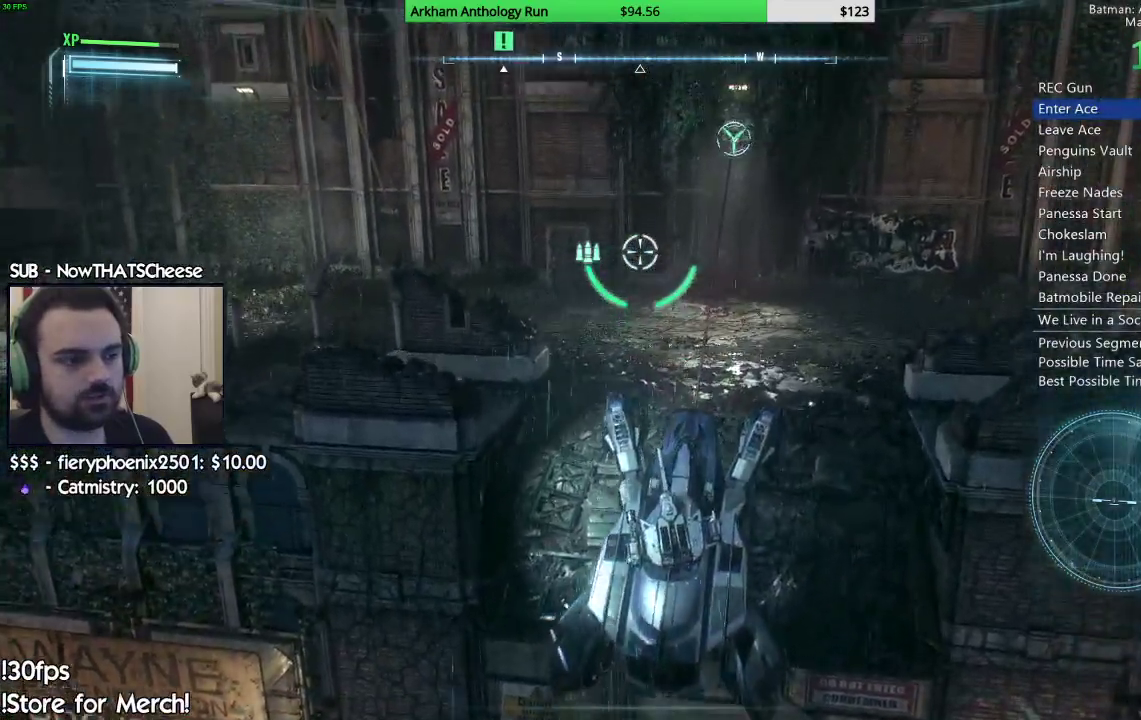
{"buttons": [], "left_stick": "up", "right_stick": "center", "events": []}
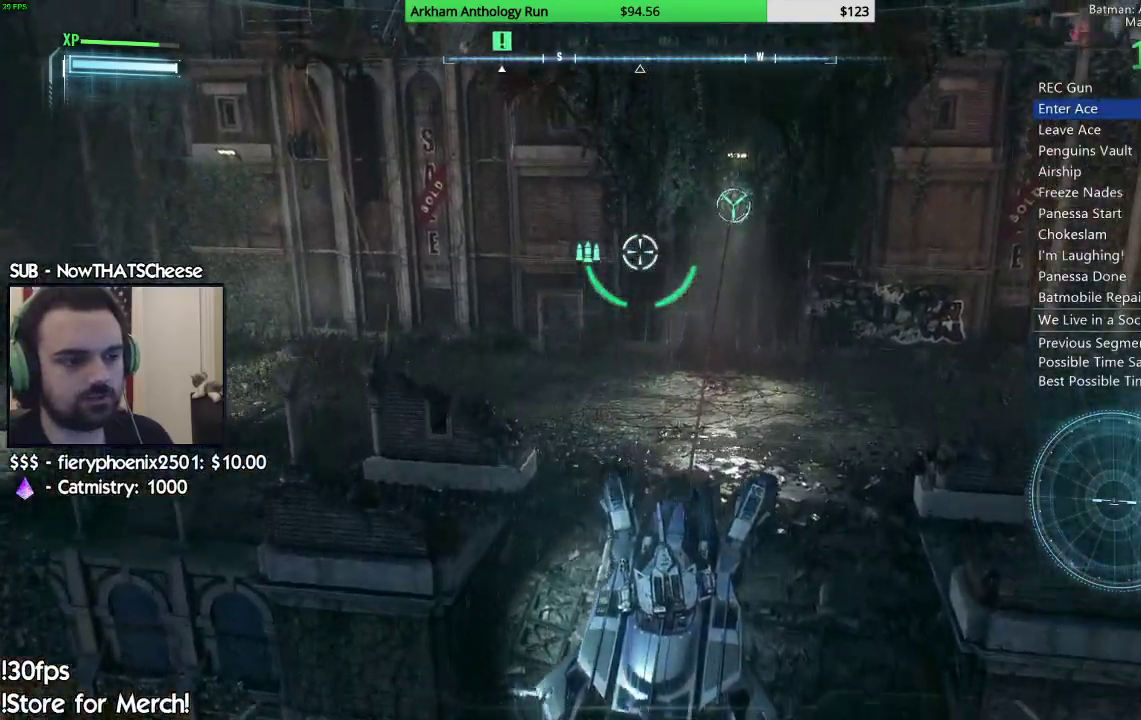
{"buttons": [], "left_stick": "up", "right_stick": "center", "events": [[317, "R1", "down"], [417, "R1", "up"]]}
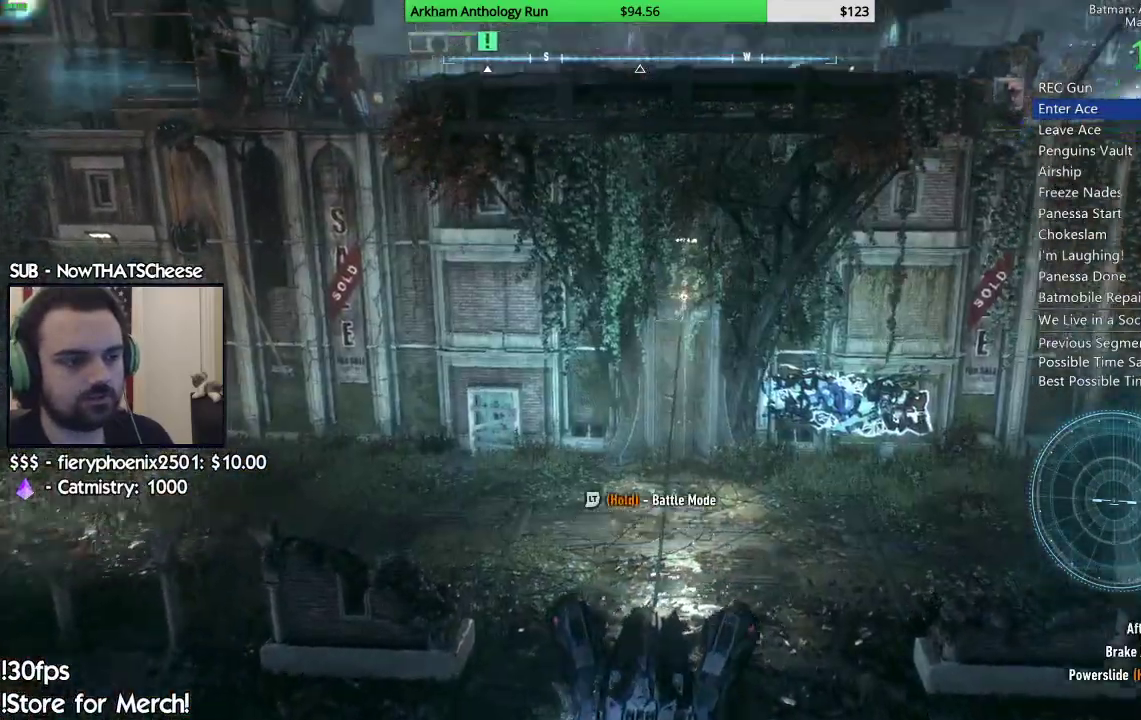
{"buttons": [], "left_stick": "left", "right_stick": "down-left", "events": [[183, "left_stick", "up-left"], [300, "right_stick", "down-left"], [467, "left_stick", "left"]]}
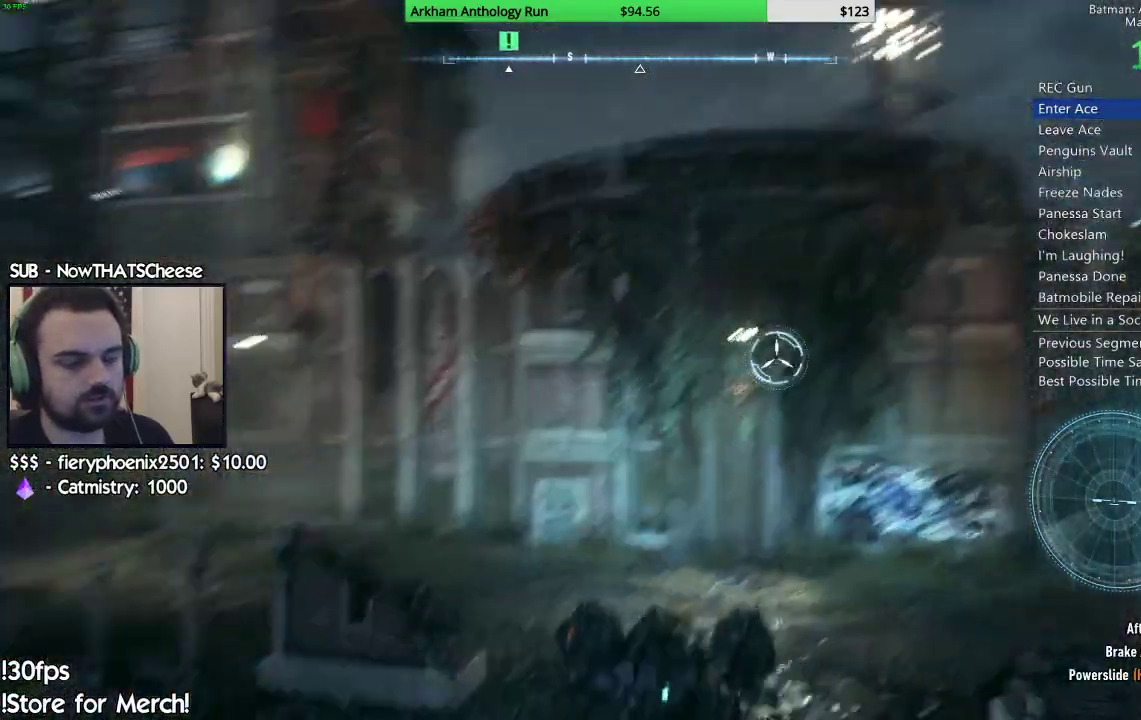
{"buttons": [], "left_stick": "left", "right_stick": "center", "events": [[267, "right_stick", "center"]]}
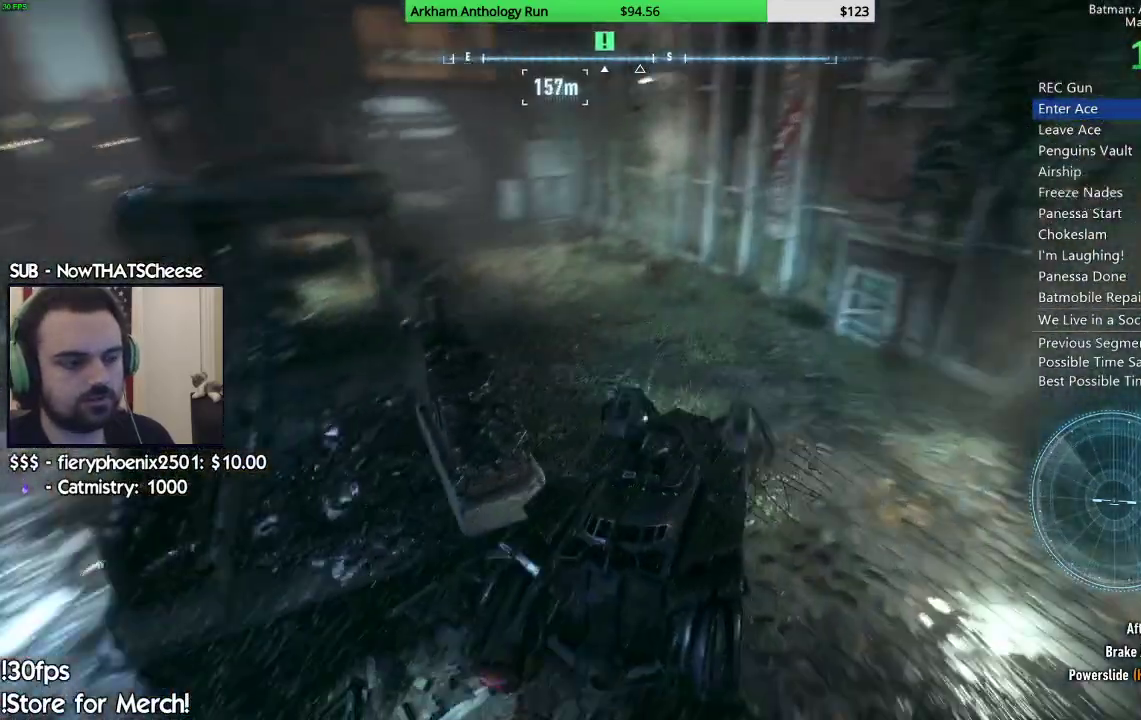
{"buttons": [], "left_stick": "center", "right_stick": "up-right", "events": [[50, "right_stick", "up-right"], [117, "left_stick", "center"], [283, "right_stick", "up"], [333, "right_stick", "center"], [467, "right_stick", "up-right"]]}
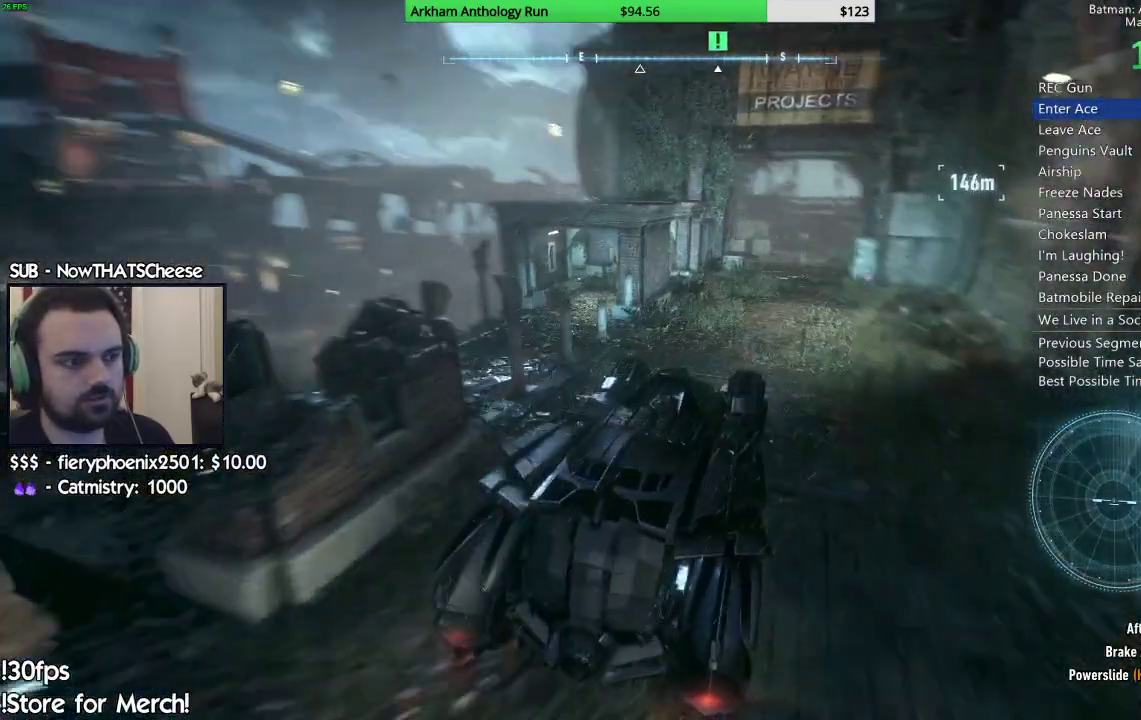
{"buttons": [], "left_stick": "center", "right_stick": "center", "events": [[200, "left_stick", "right"], [383, "left_stick", "center"], [500, "right_stick", "center"]]}
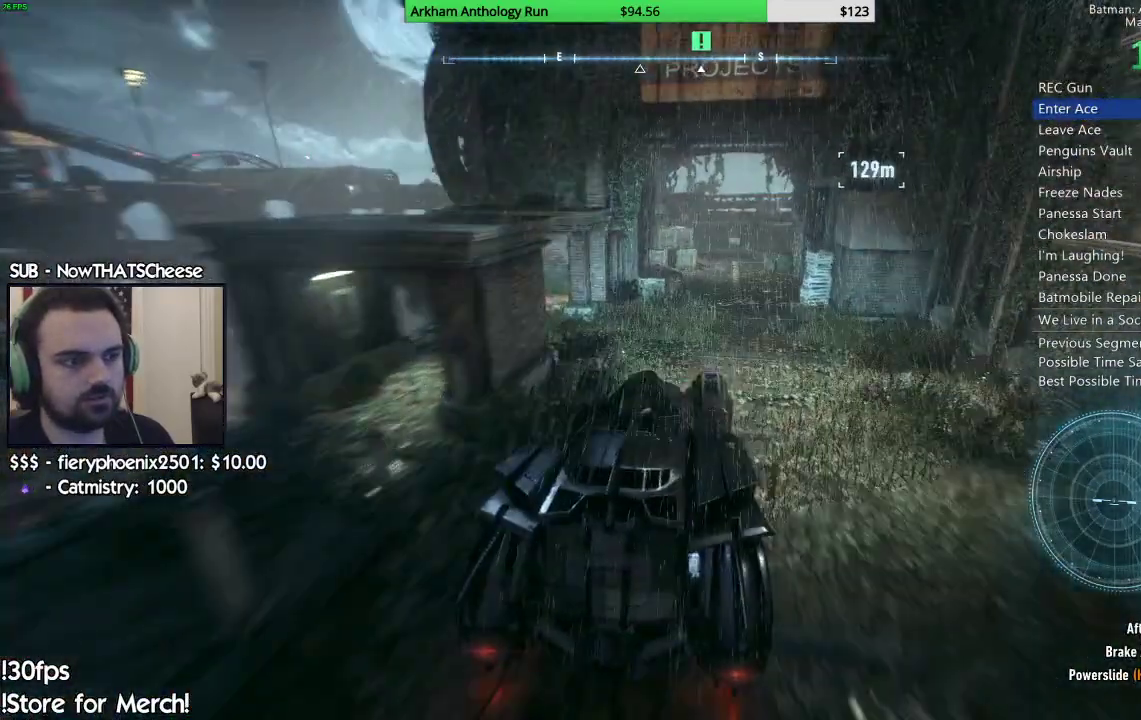
{"buttons": [], "left_stick": "up-right", "right_stick": "up-right", "events": [[200, "right_stick", "up-right"], [300, "left_stick", "right"], [467, "left_stick", "up-right"]]}
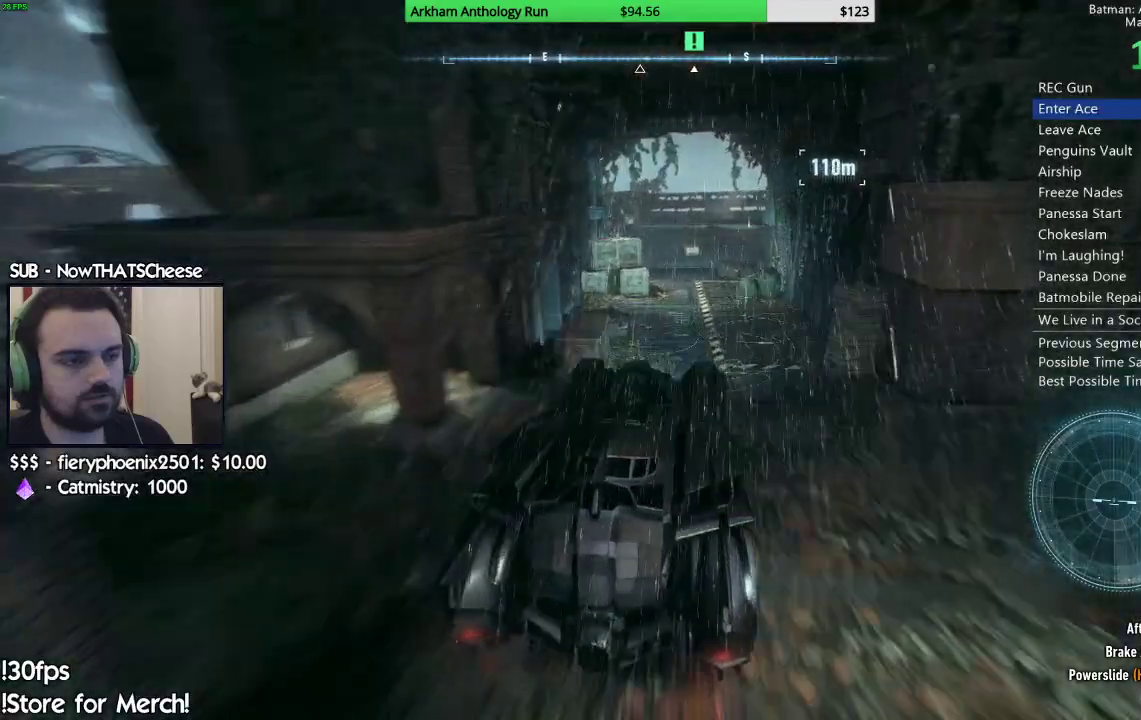
{"buttons": [], "left_stick": "left", "right_stick": "right", "events": [[50, "left_stick", "center"], [400, "right_stick", "right"], [483, "left_stick", "left"]]}
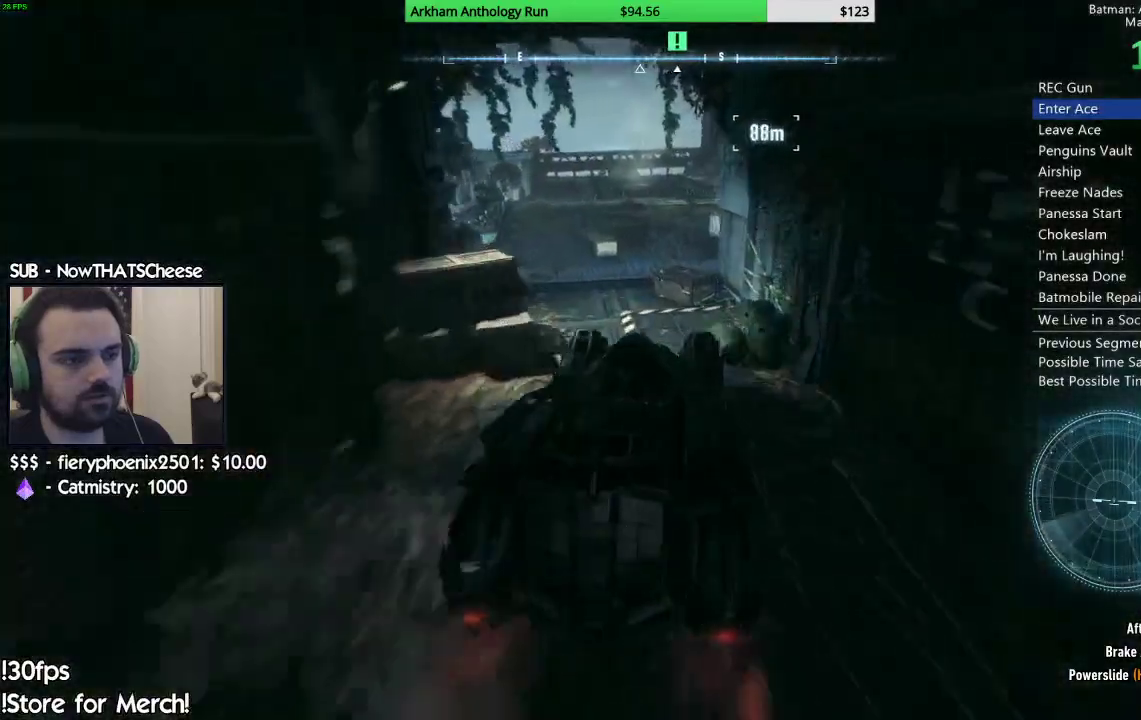
{"buttons": [], "left_stick": "center", "right_stick": "up-right", "events": [[117, "left_stick", "center"], [383, "right_stick", "up-right"]]}
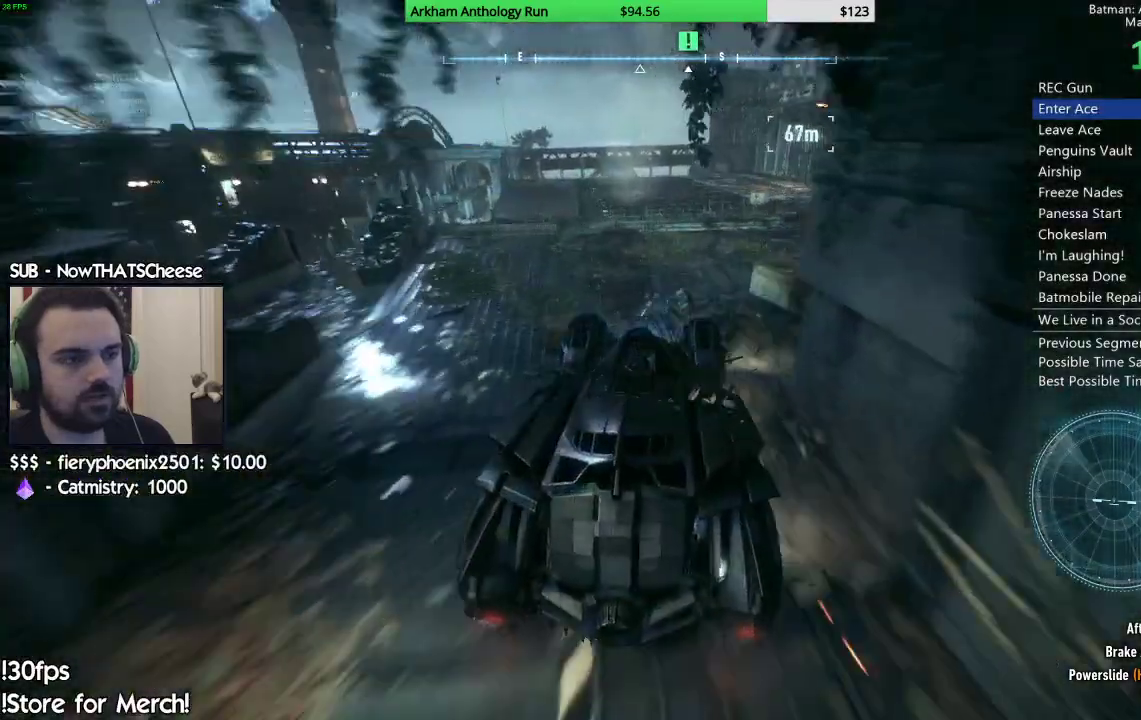
{"buttons": [], "left_stick": "up-left", "right_stick": "right", "events": [[83, "right_stick", "right"], [150, "right_stick", "center"], [200, "left_stick", "up-right"], [200, "right_stick", "right"], [433, "left_stick", "up"], [483, "left_stick", "up-left"]]}
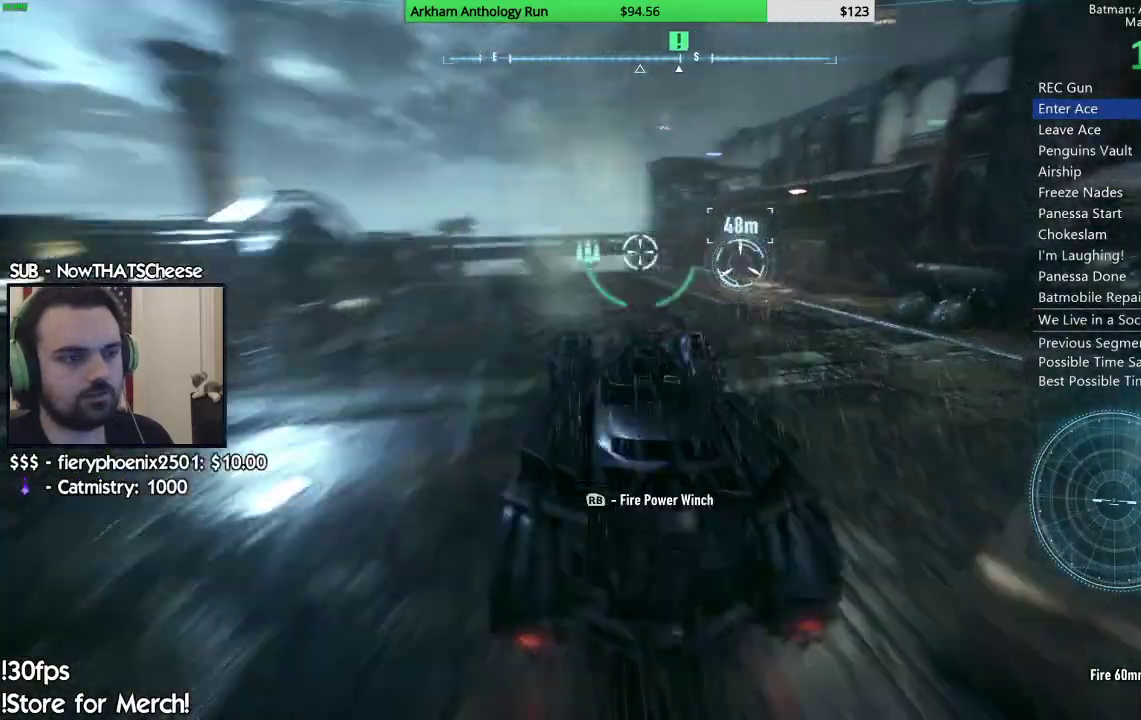
{"buttons": [], "left_stick": "left", "right_stick": "right", "events": [[350, "right_stick", "center"], [450, "right_stick", "right"], [467, "left_stick", "left"]]}
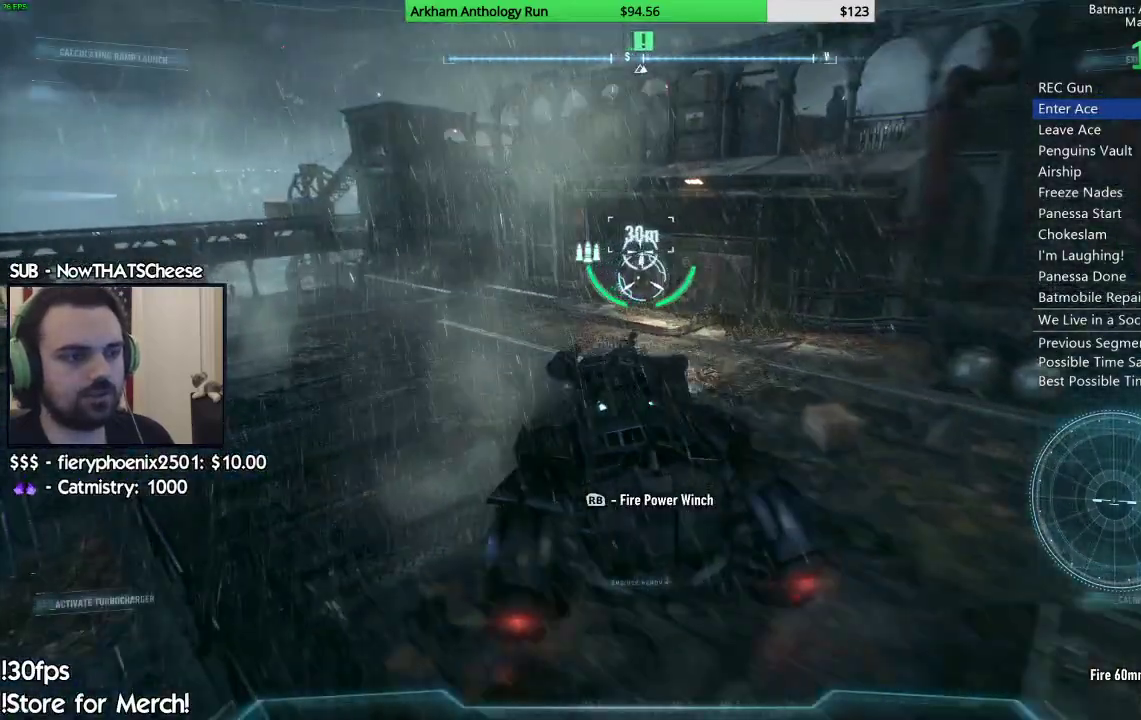
{"buttons": [], "left_stick": "left", "right_stick": "center", "events": [[133, "left_stick", "down-left"], [333, "left_stick", "left"], [400, "right_stick", "center"]]}
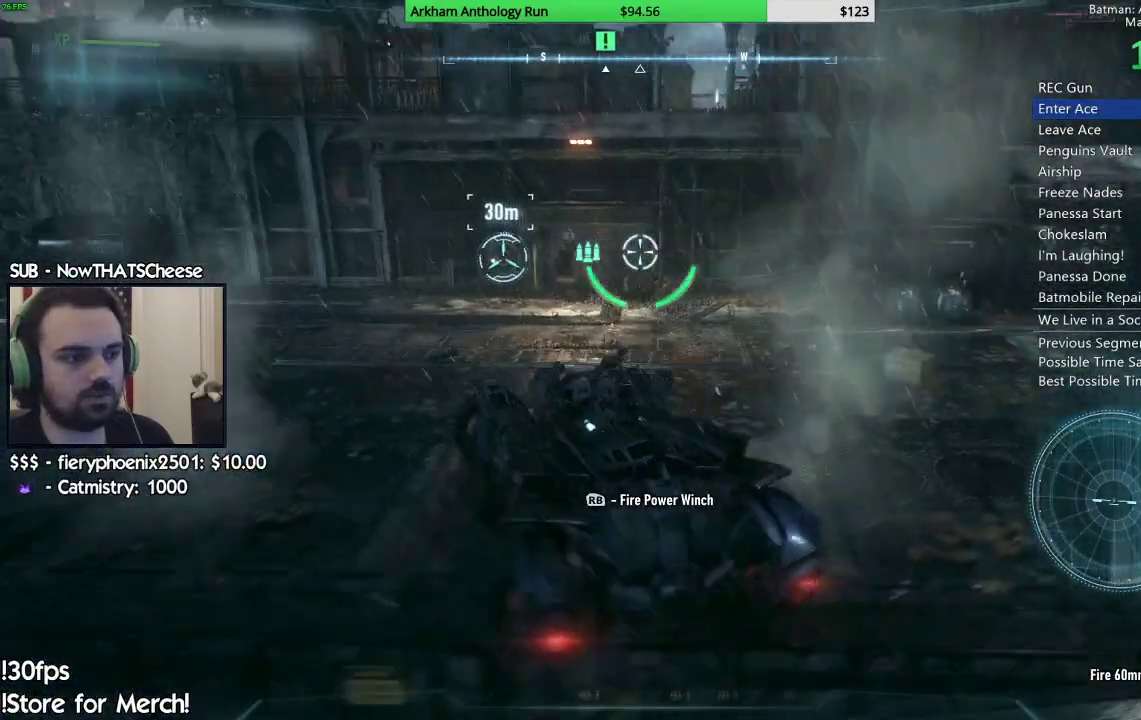
{"buttons": [], "left_stick": "up-left", "right_stick": "right", "events": [[317, "left_stick", "up-left"], [333, "right_stick", "down-right"], [383, "right_stick", "right"]]}
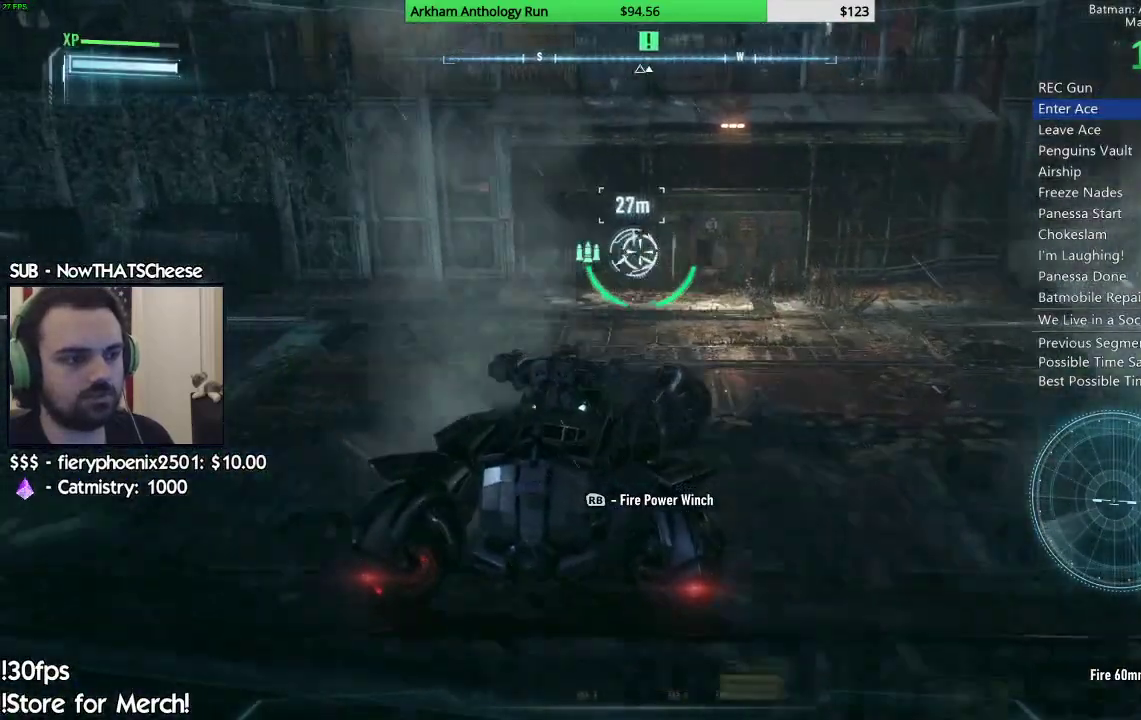
{"buttons": [], "left_stick": "center", "right_stick": "center", "events": [[150, "left_stick", "center"], [150, "right_stick", "center"], [200, "R1", "down"], [333, "R1", "up"]]}